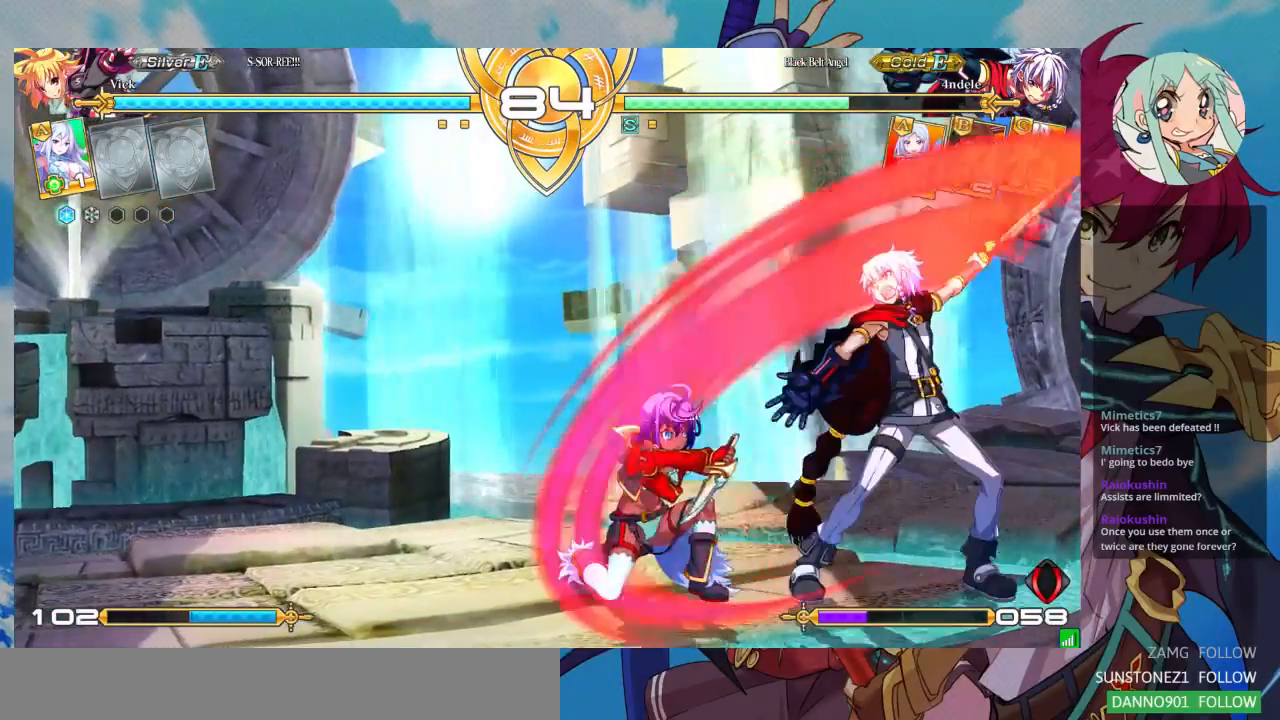
Gameplay with a controller (arcade stick); each line is a JSON object with the inputs held at the frame after it (dt_ms = milliseconds from this image to that frame). "events" lists button and stick changes between this image and that frame as [ms after this image, input, new state], when the widget could be followed in between. Not read: L3 R3.
{"dt_ms": 1000, "buttons": [], "left_stick": "left"}
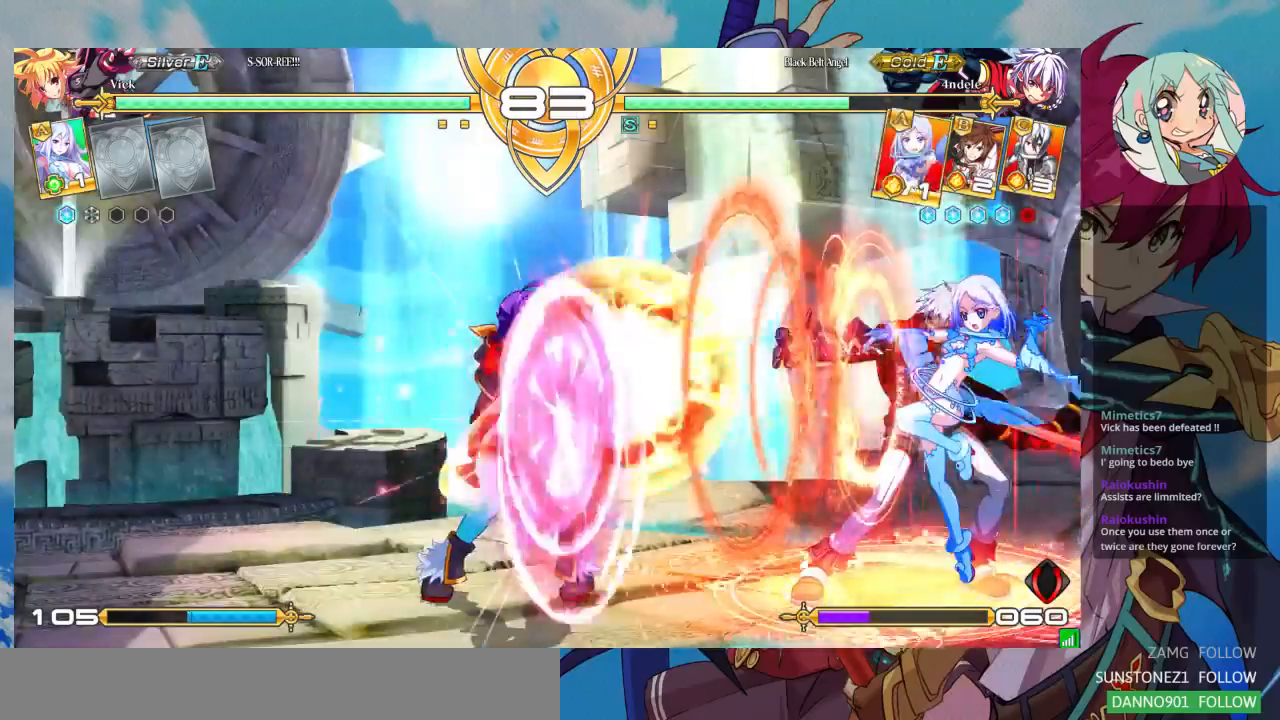
{"dt_ms": 500, "buttons": [], "left_stick": "up-left", "events": [[400, "left_stick", "up-left"]]}
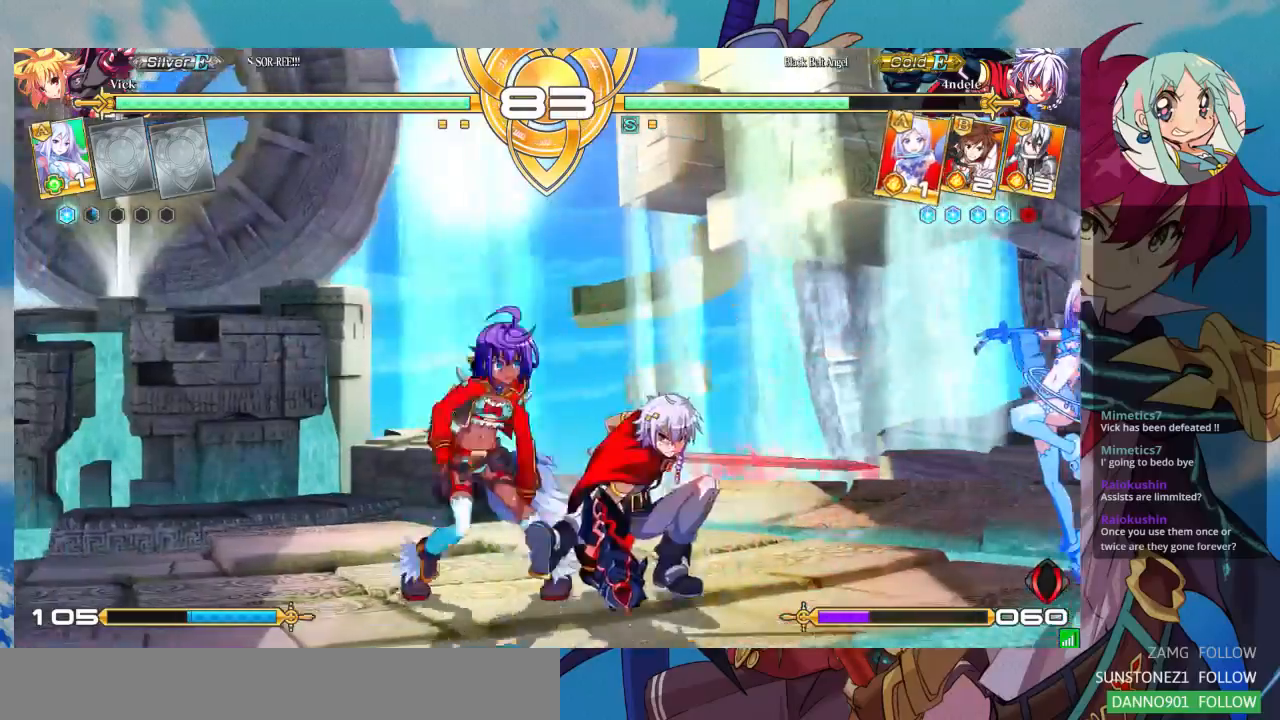
{"dt_ms": 500, "buttons": ["SQUARE"], "left_stick": "down-left", "events": [[267, "left_stick", "down-left"], [400, "SQUARE", "down"]]}
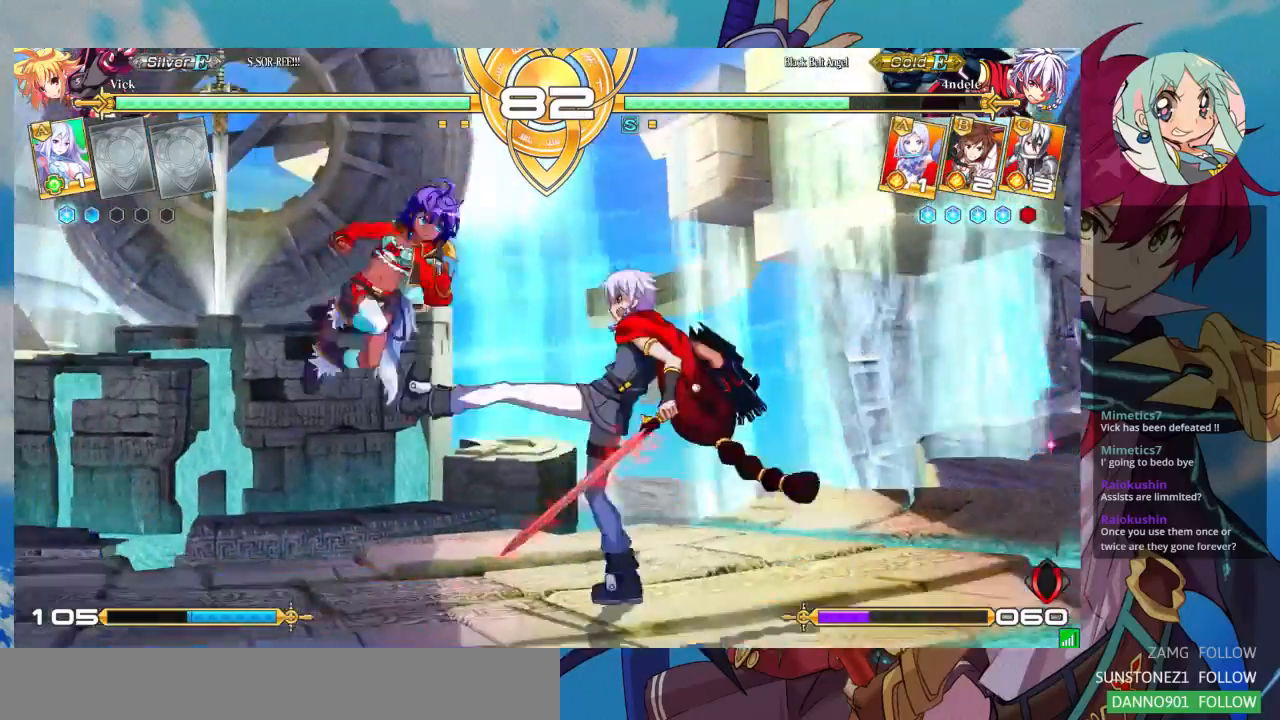
{"dt_ms": 500, "buttons": [], "left_stick": "right"}
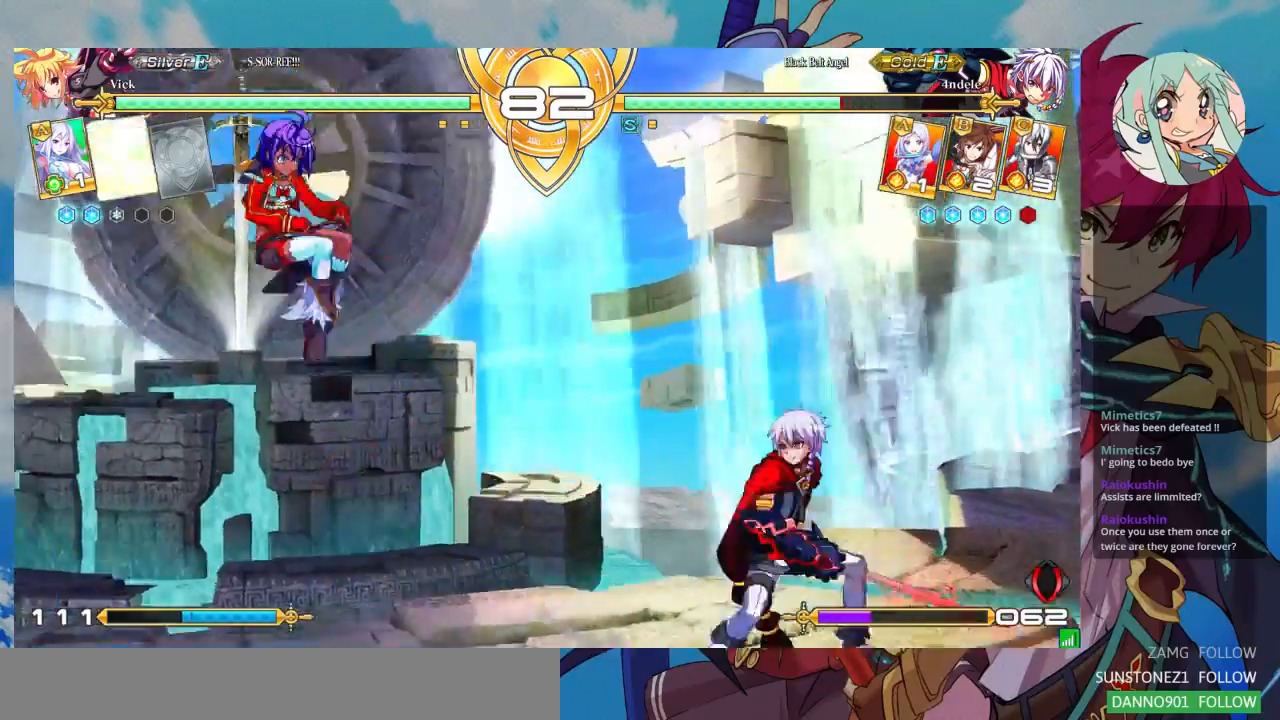
{"dt_ms": 500, "buttons": [], "left_stick": "center", "events": [[100, "left_stick", "center"], [233, "TRIANGLE", "down"], [400, "TRIANGLE", "up"]]}
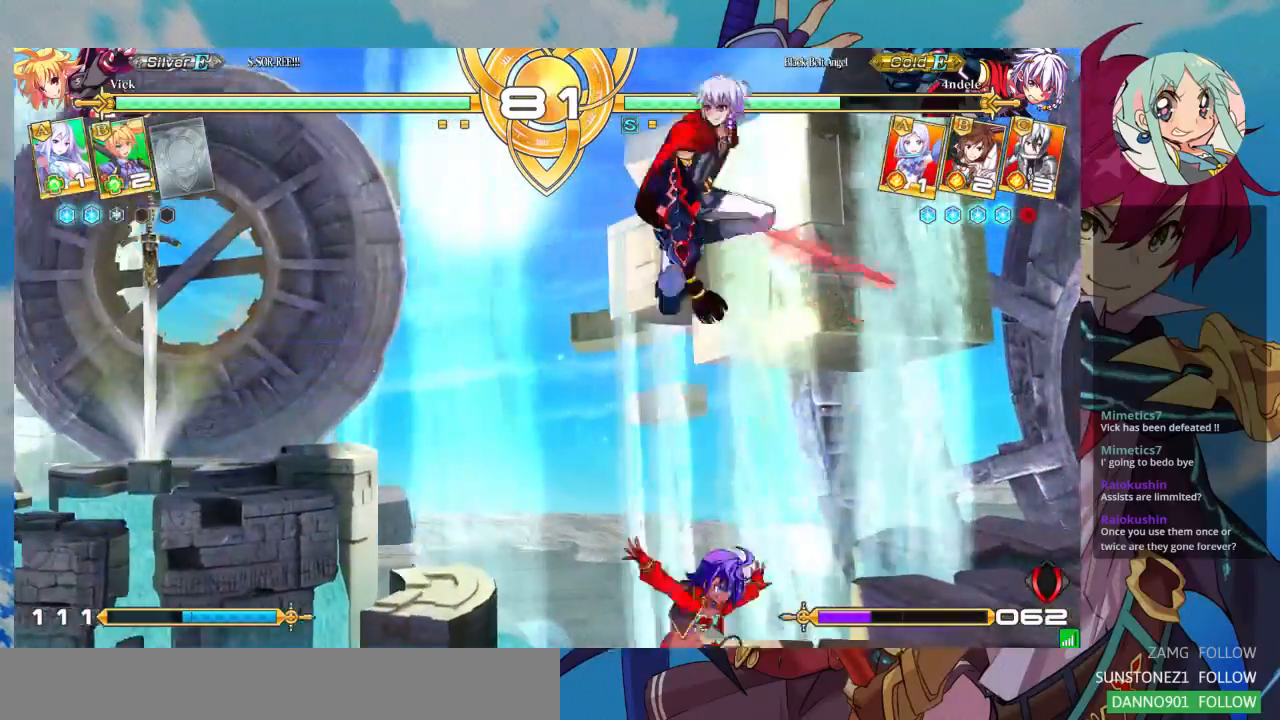
{"dt_ms": 500, "buttons": [], "left_stick": "up-right", "events": [[33, "left_stick", "right"], [200, "left_stick", "center"], [300, "left_stick", "right"], [433, "left_stick", "up-right"]]}
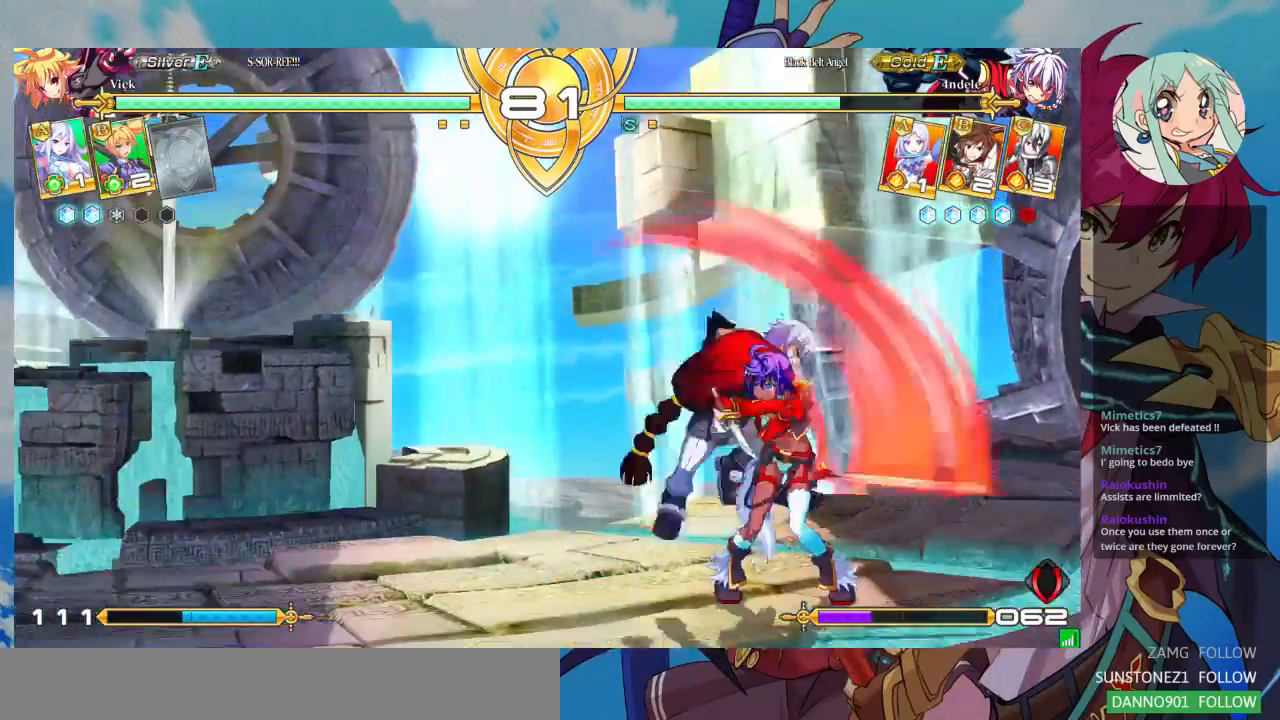
{"dt_ms": 500, "buttons": [], "left_stick": "down-right", "events": [[233, "SQUARE", "down"], [267, "left_stick", "down-right"], [400, "SQUARE", "up"]]}
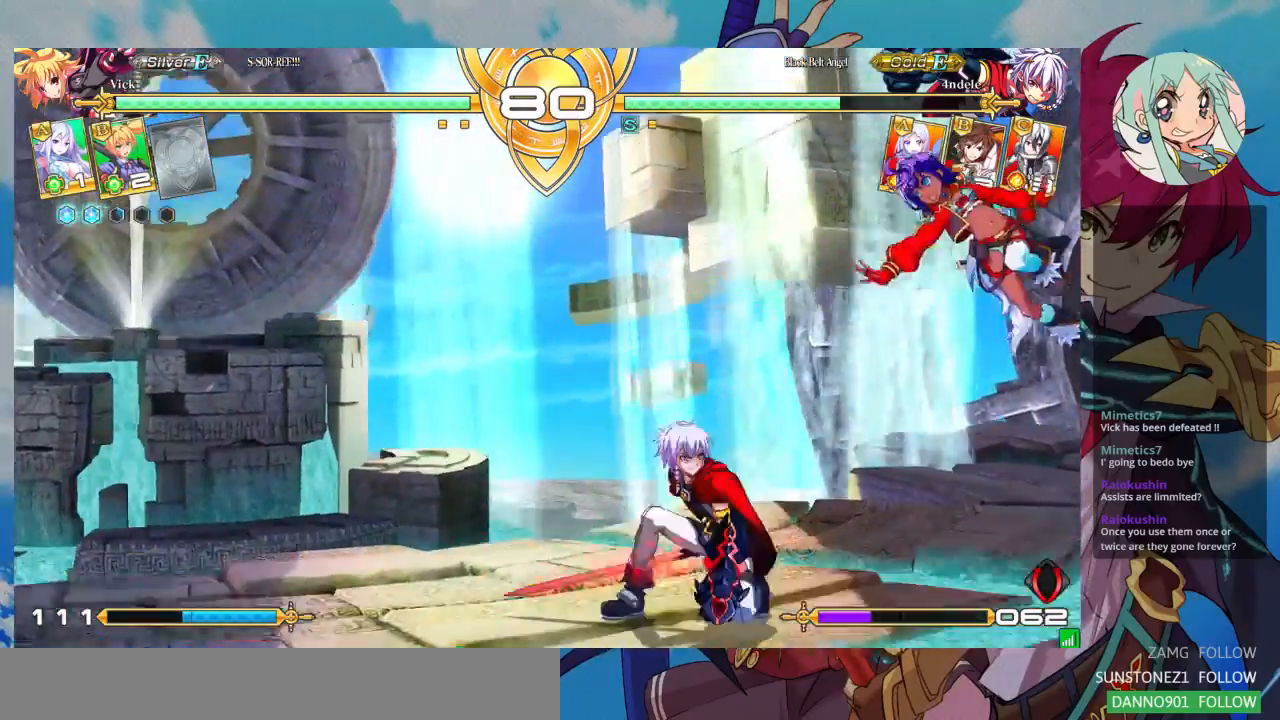
{"dt_ms": 500, "buttons": [], "left_stick": "center"}
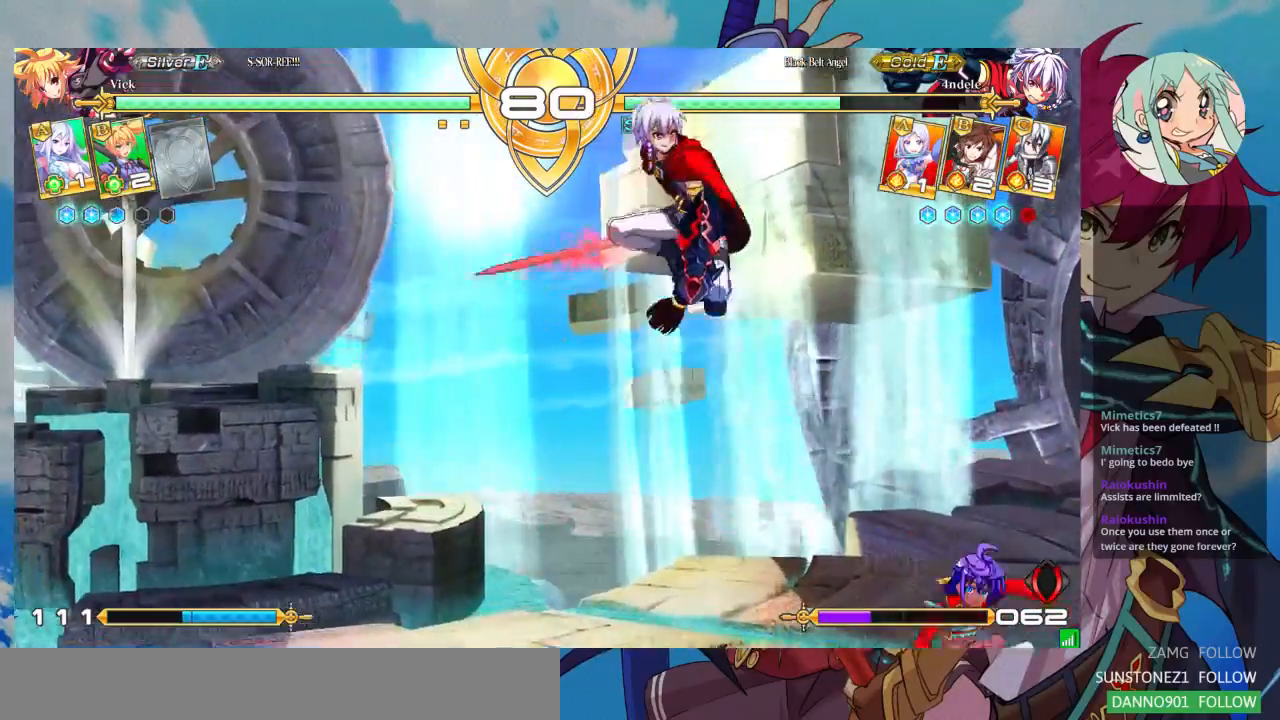
{"dt_ms": 500, "buttons": [], "left_stick": "right", "events": [[33, "left_stick", "left"], [167, "left_stick", "center"], [267, "SQUARE", "down"], [300, "left_stick", "right"], [333, "SQUARE", "up"]]}
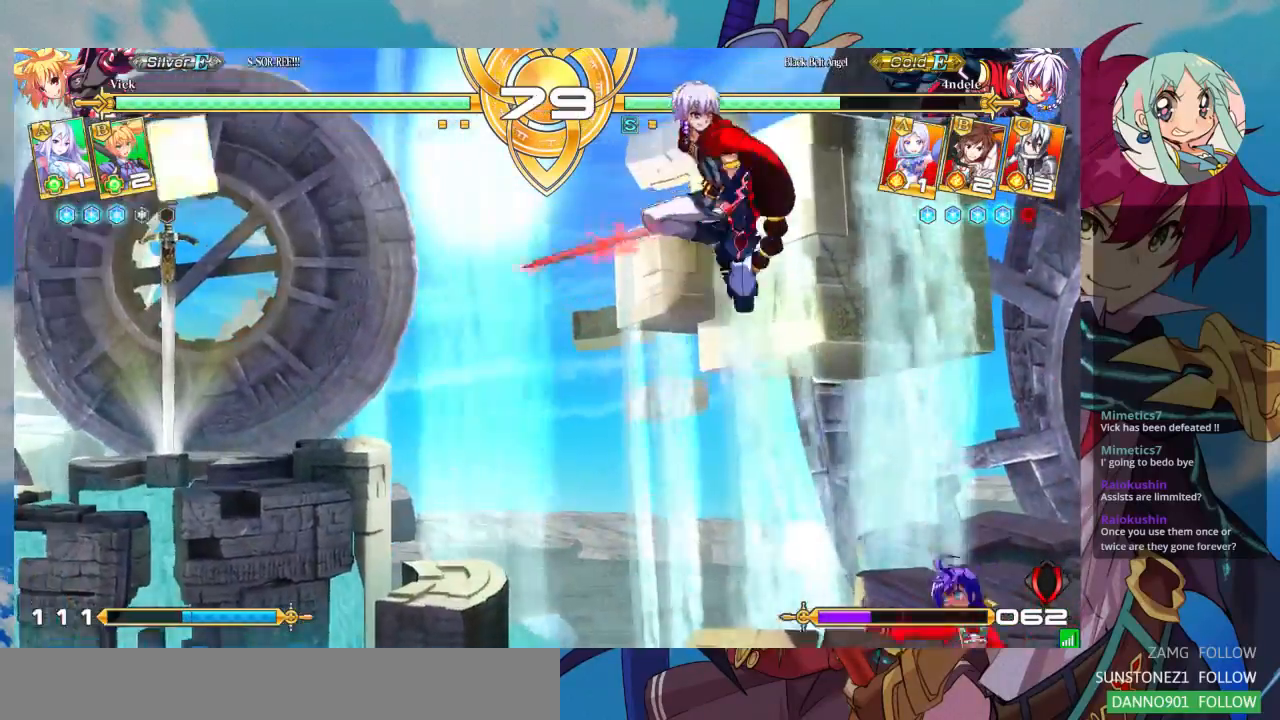
{"dt_ms": 500, "buttons": [], "left_stick": "left", "events": [[167, "left_stick", "up-right"], [400, "left_stick", "left"]]}
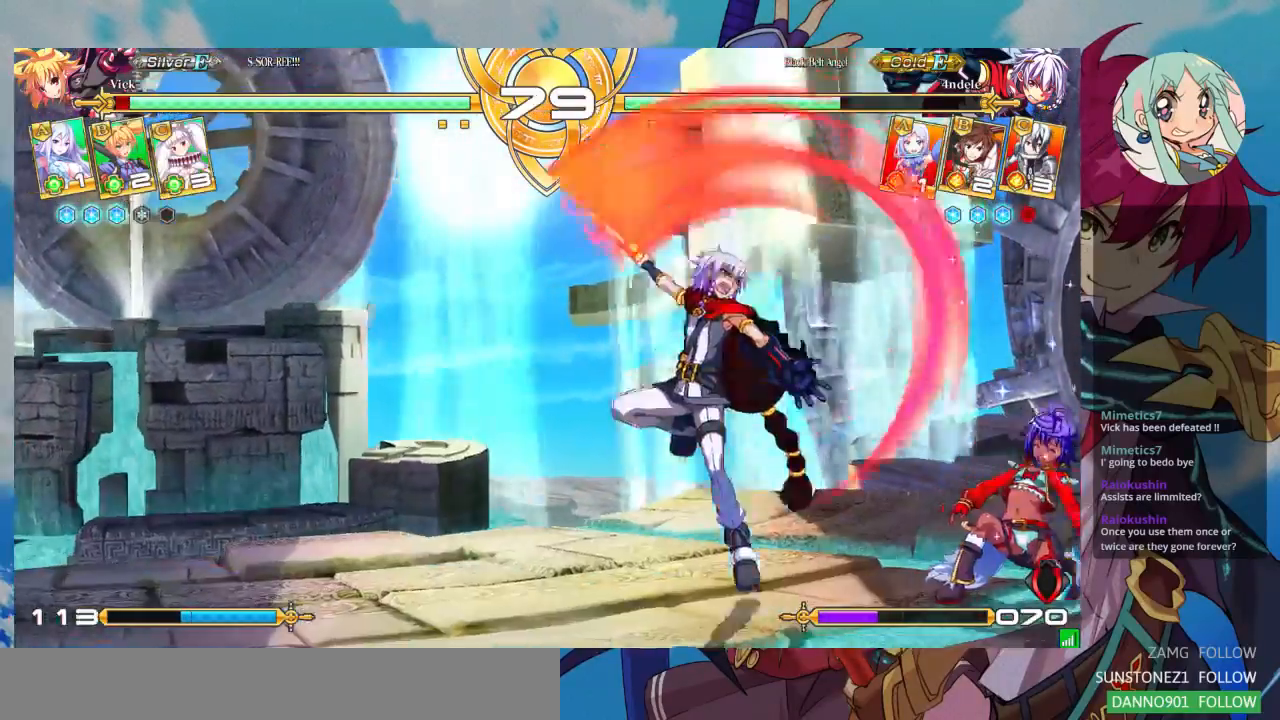
{"dt_ms": 1000, "buttons": [], "left_stick": "center"}
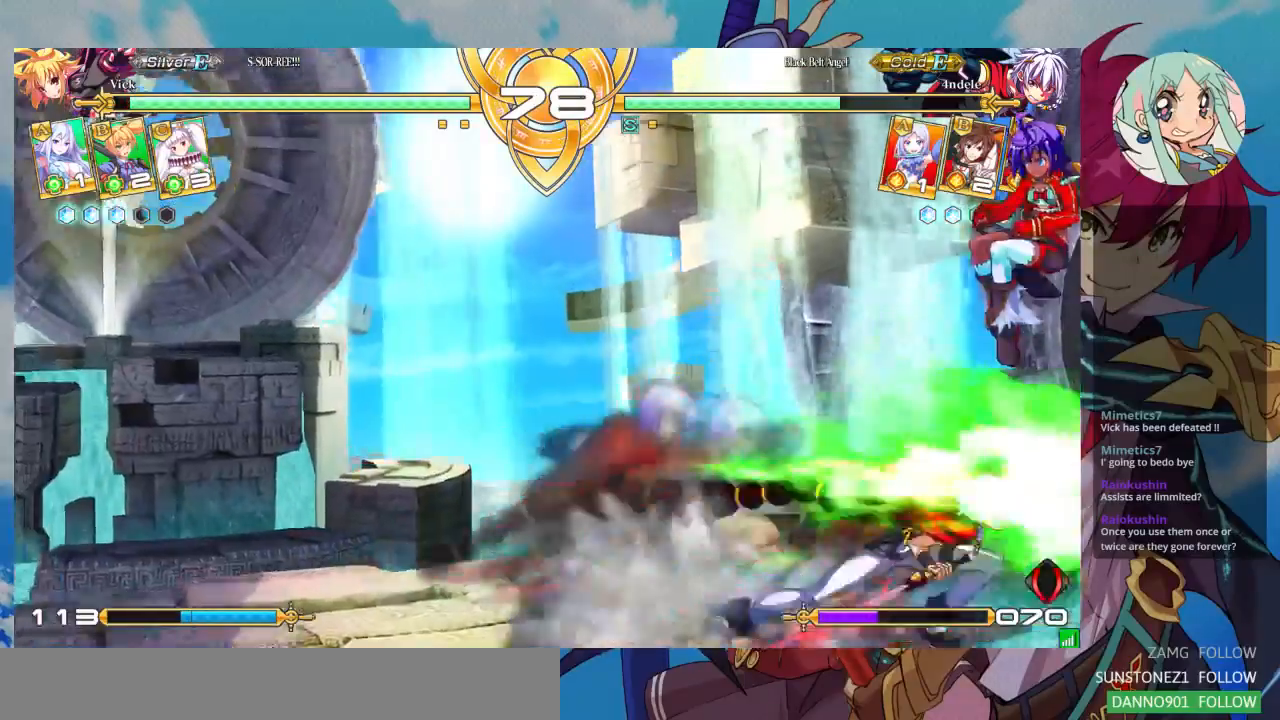
{"dt_ms": 500, "buttons": ["TRIANGLE"], "left_stick": "center", "events": [[100, "left_stick", "left"], [200, "left_stick", "center"], [433, "TRIANGLE", "down"]]}
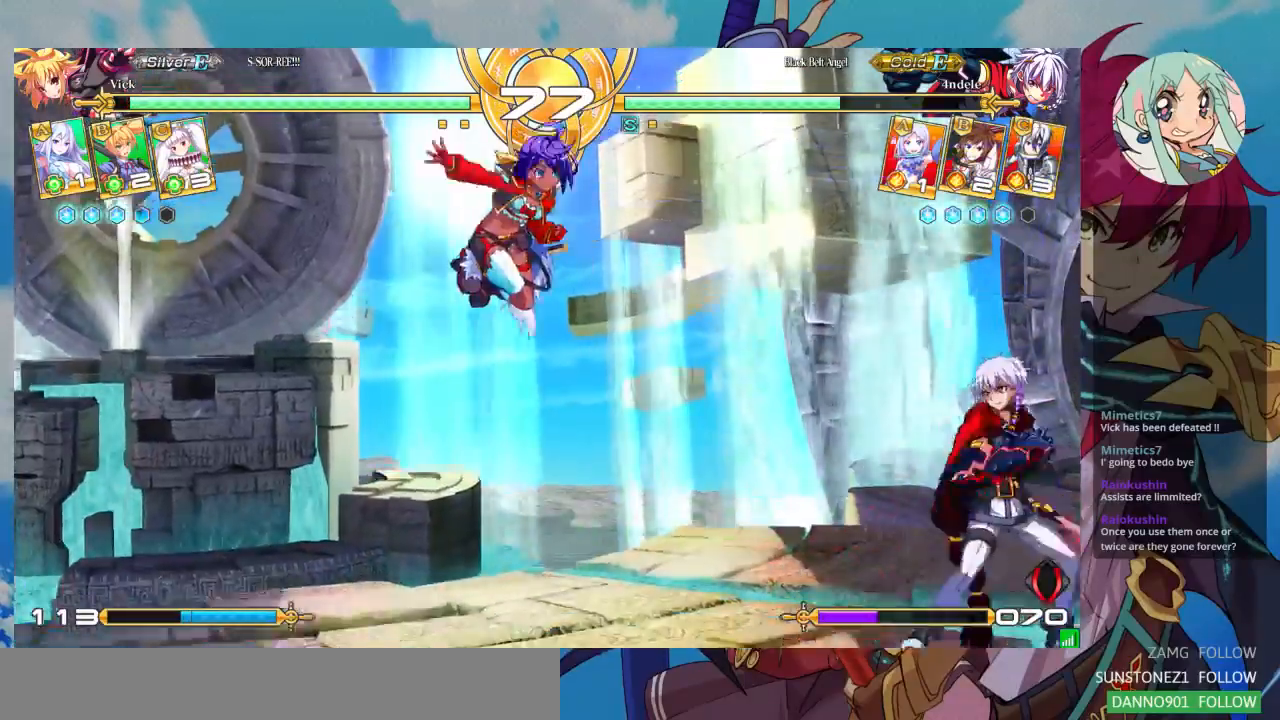
{"dt_ms": 500, "buttons": [], "left_stick": "right", "events": [[67, "TRIANGLE", "up"], [133, "left_stick", "left"], [233, "left_stick", "up-left"], [467, "left_stick", "right"]]}